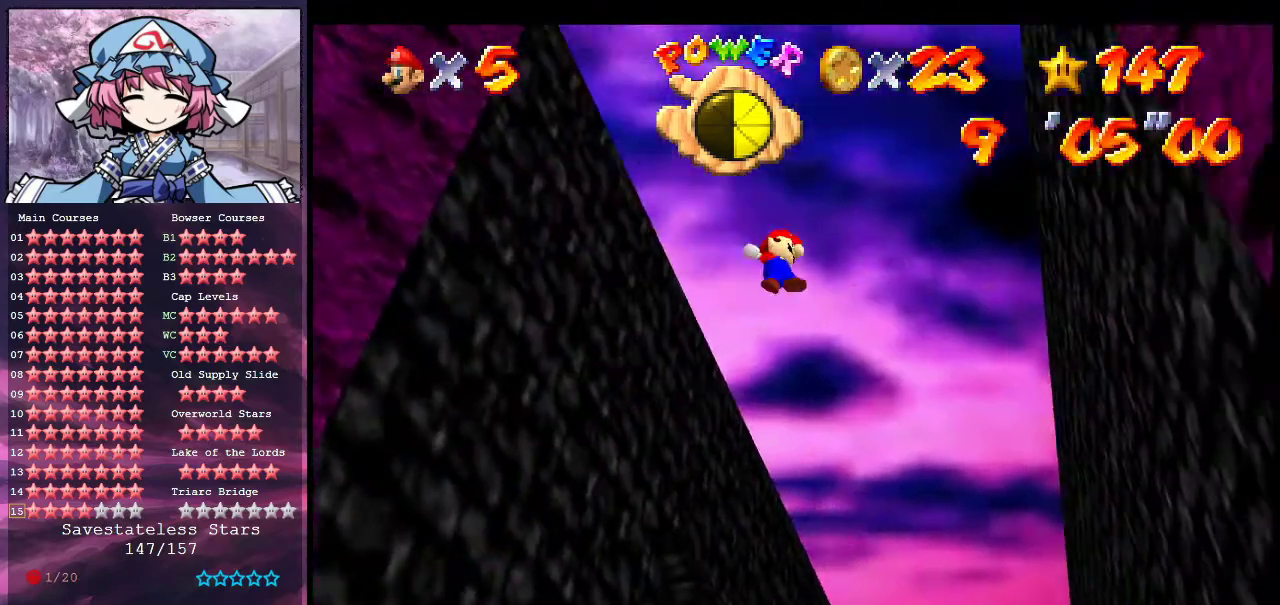
Gameplay with a controller (Nintendo layout); each line is a JSON object with the inputs held at the frame after it (dt_ms = milliseconds from this image to that frame). "events" lists button and stick changes between this image and that frame as [ms after this image, input, new state], when the widget could be followed in between. Not read: L3 R3.
{"dt_ms": 600, "buttons": ["A"], "left_stick": "left", "events": [[400, "A", "up"], [567, "left_stick", "left"], [600, "A", "down"]]}
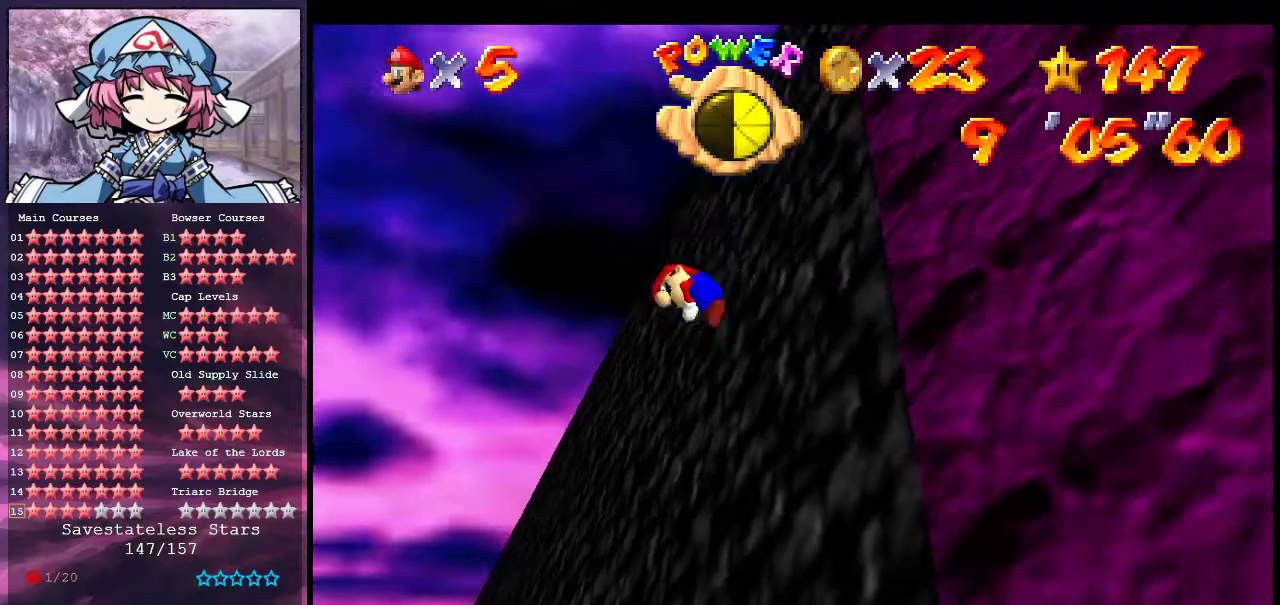
{"dt_ms": 400, "buttons": ["A"], "left_stick": "up-left", "events": [[300, "left_stick", "up-left"]]}
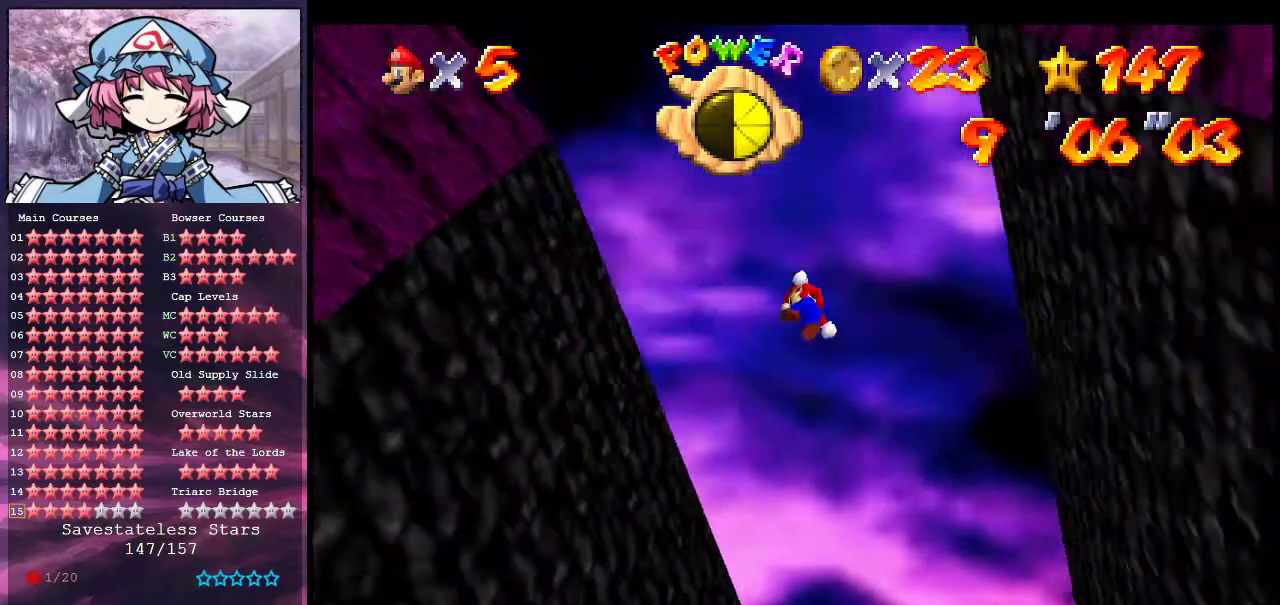
{"dt_ms": 500, "buttons": [], "left_stick": "up", "events": [[433, "A", "up"], [500, "left_stick", "up"]]}
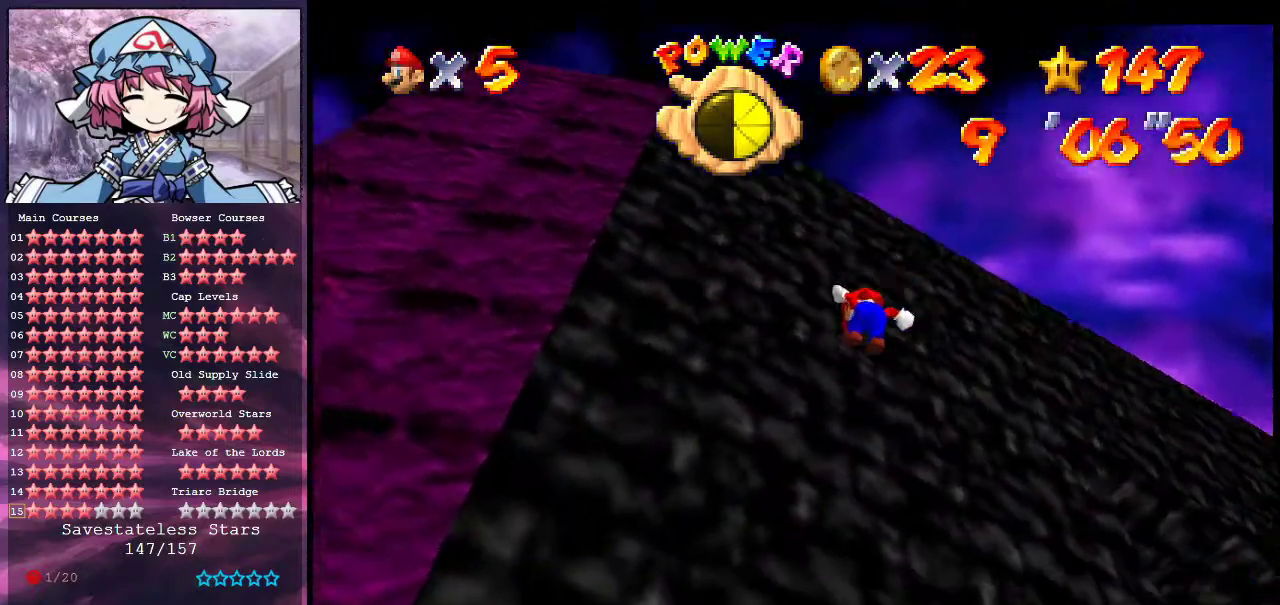
{"dt_ms": 500, "buttons": ["A"], "left_stick": "up-right", "events": [[100, "A", "down"], [100, "left_stick", "right"], [433, "left_stick", "up-right"]]}
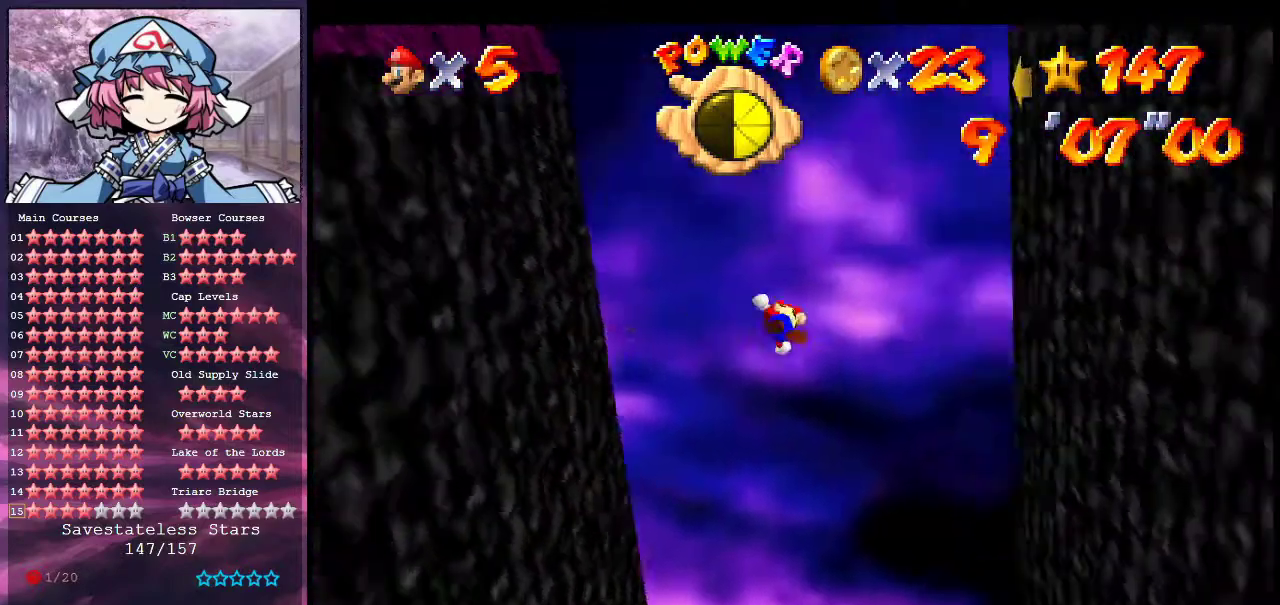
{"dt_ms": 400, "buttons": ["A"], "left_stick": "up-right", "events": []}
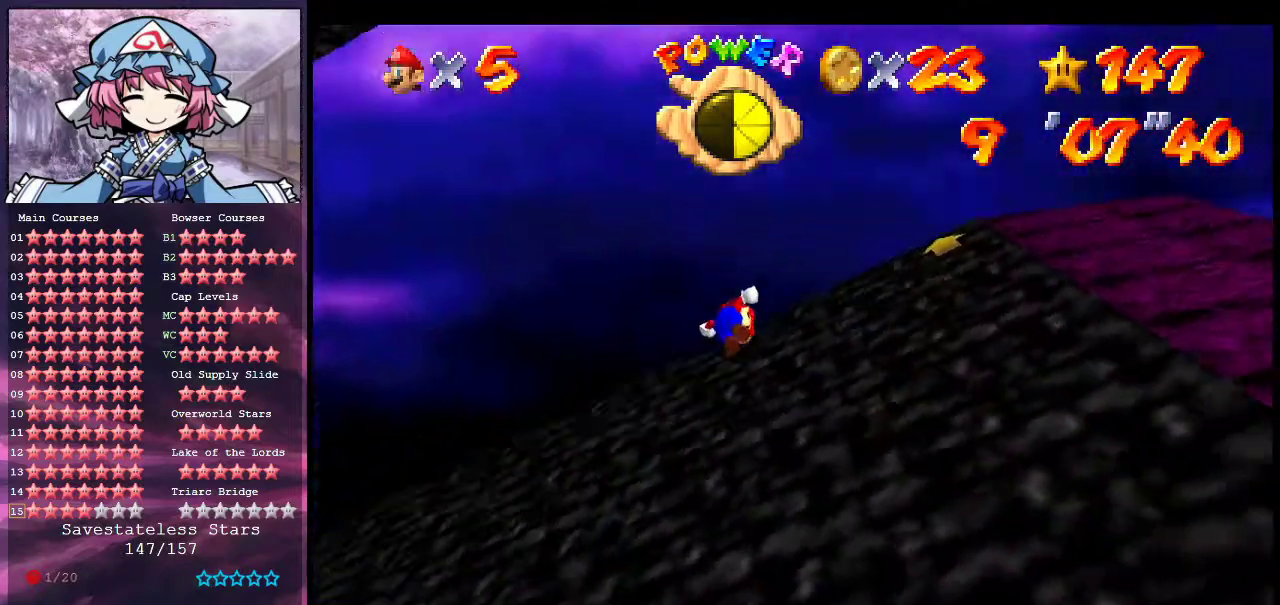
{"dt_ms": 700, "buttons": ["A"], "left_stick": "left", "events": [[33, "A", "up"], [100, "left_stick", "up"], [167, "left_stick", "left"], [200, "A", "down"]]}
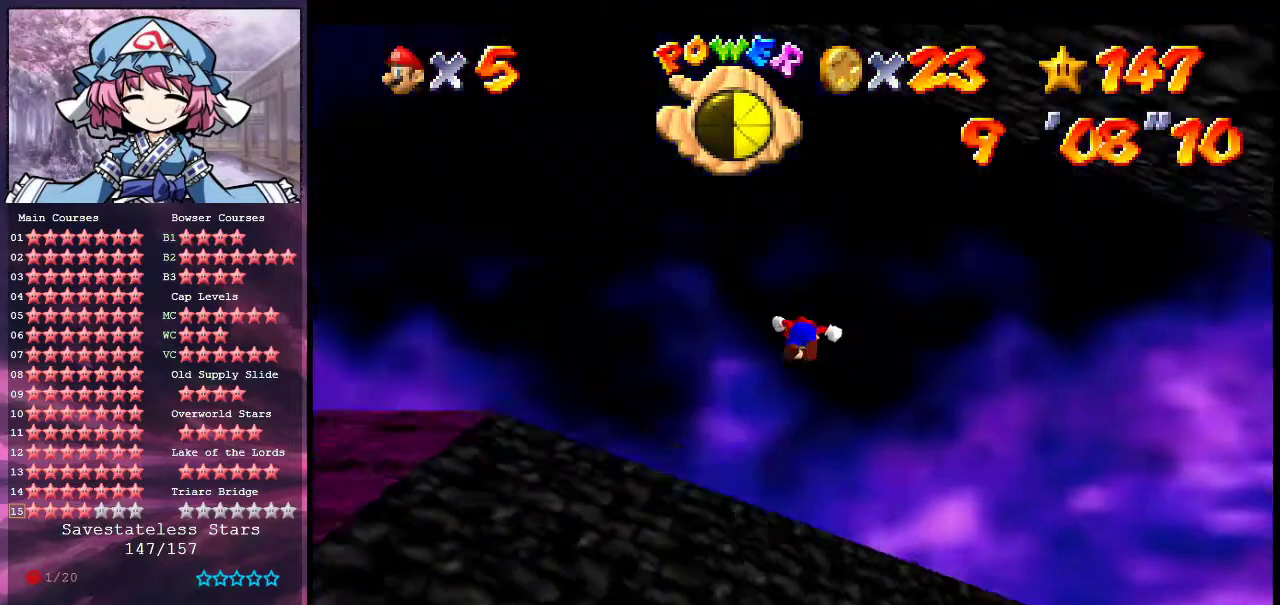
{"dt_ms": 600, "buttons": ["A"], "left_stick": "right", "events": [[33, "left_stick", "up-left"], [233, "left_stick", "up"], [300, "A", "up"], [367, "left_stick", "up-right"], [433, "left_stick", "right"], [467, "A", "down"]]}
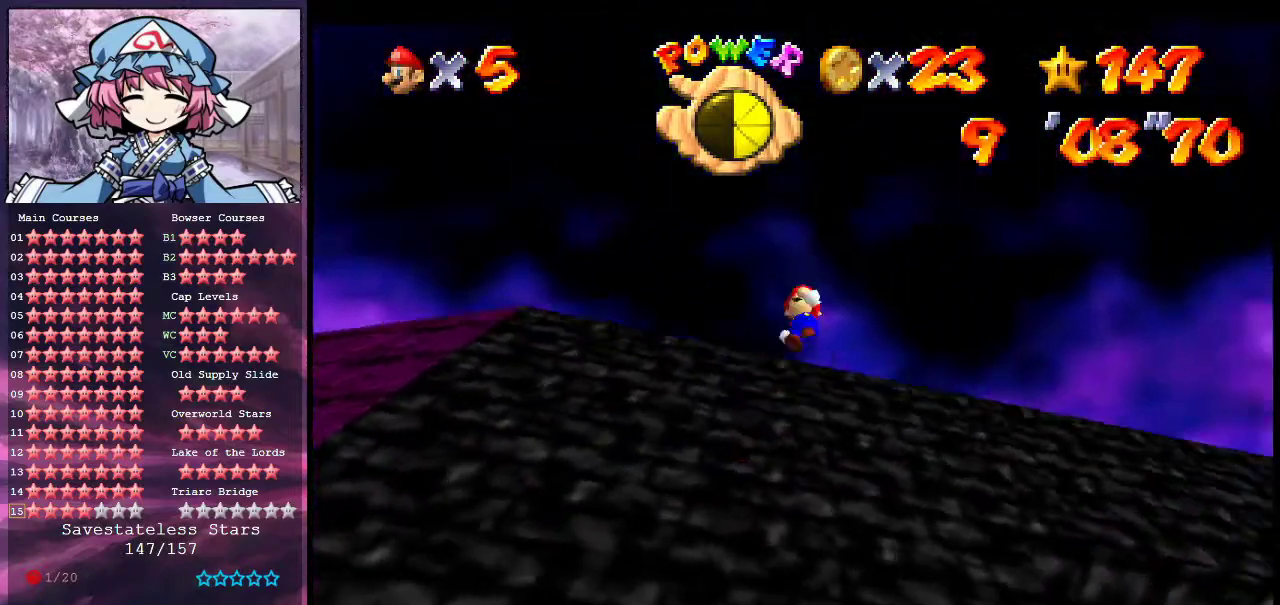
{"dt_ms": 300, "buttons": ["A"], "left_stick": "up-right", "events": [[167, "left_stick", "up-right"]]}
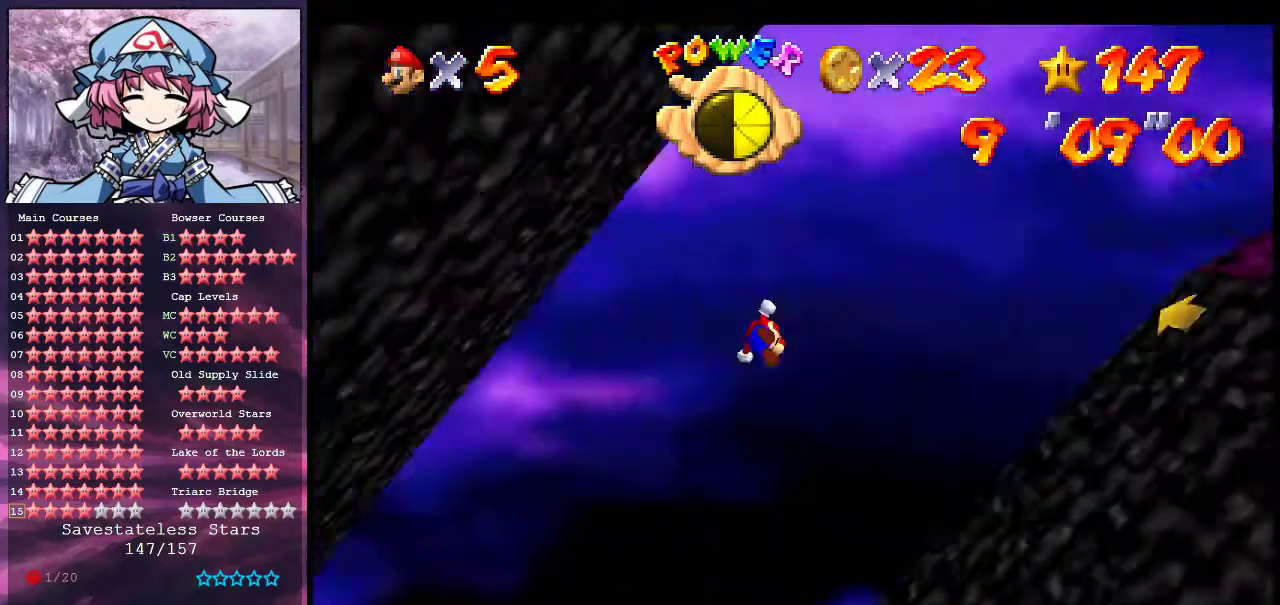
{"dt_ms": 500, "buttons": [], "left_stick": "up", "events": [[200, "left_stick", "up"], [467, "A", "up"]]}
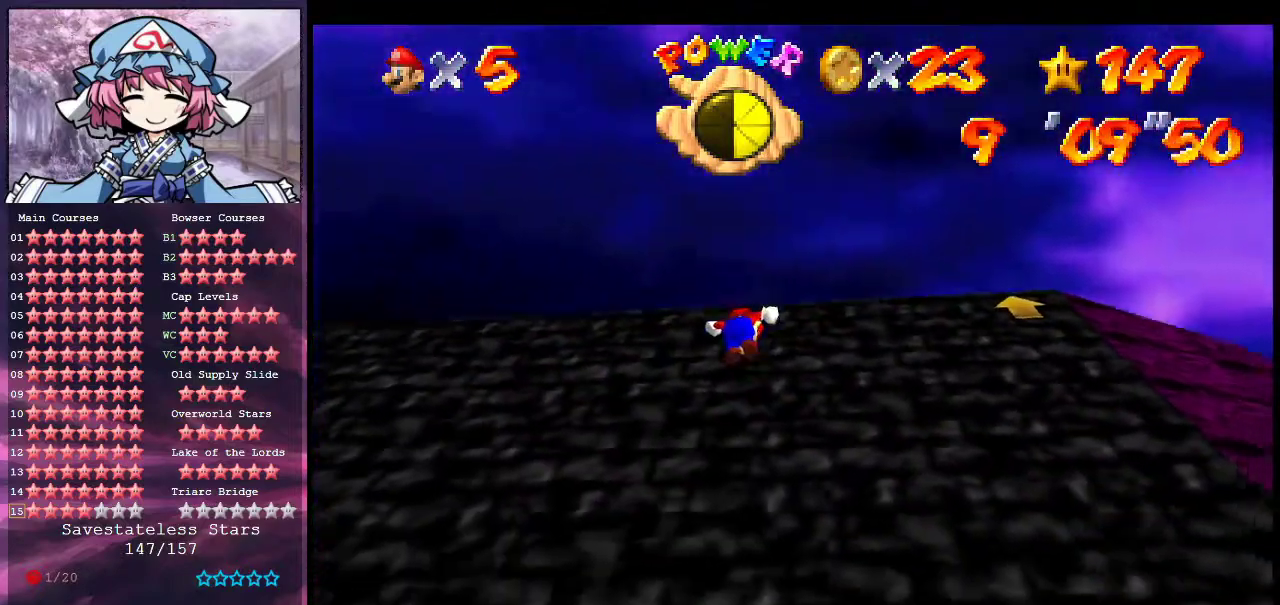
{"dt_ms": 700, "buttons": ["A"], "left_stick": "up", "events": [[67, "left_stick", "left"], [100, "A", "down"], [567, "left_stick", "up-left"], [633, "left_stick", "up"]]}